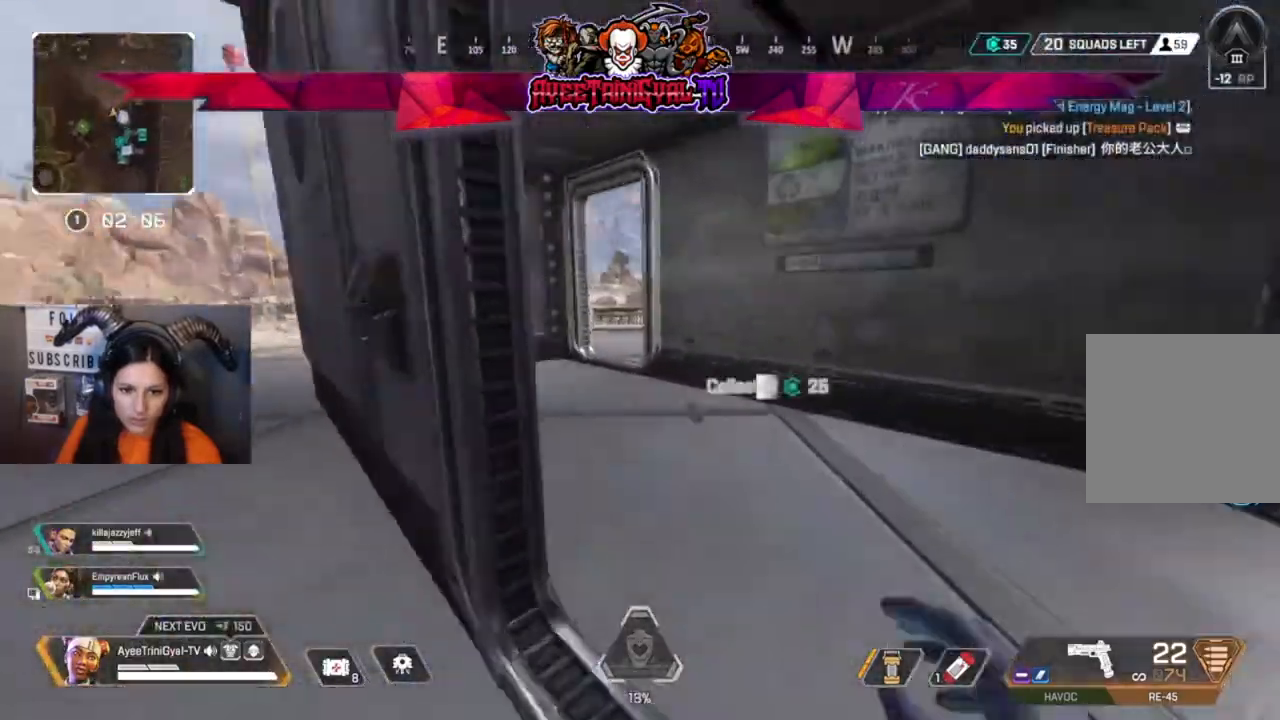
Gameplay with a controller (Xbox layout); each line is a JSON object with the inputs held at the frame after it (dt_ms = milliseconds from this image to that frame). "events" lists button and stick changes between this image and that frame as [ms after this image, input, new state], when the widget could be followed in between.
{"dt_ms": 500, "buttons": [], "left_stick": "down-left", "right_stick": "right", "events": [[33, "right_stick", "down"], [233, "right_stick", "center"], [267, "left_stick", "left"], [367, "left_stick", "down-left"], [367, "right_stick", "right"]]}
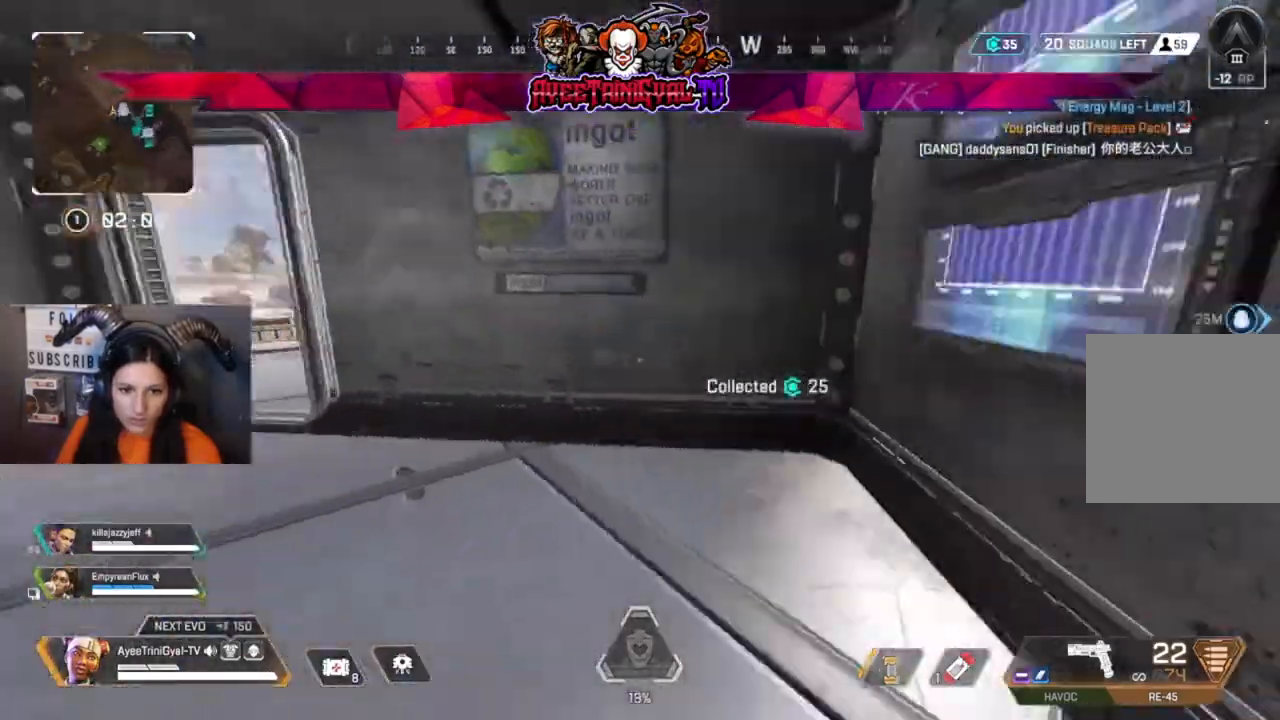
{"dt_ms": 500, "buttons": [], "left_stick": "up-right", "right_stick": "center", "events": [[133, "left_stick", "down"], [167, "right_stick", "center"], [233, "left_stick", "center"], [233, "right_stick", "left"], [300, "left_stick", "up"], [433, "left_stick", "up-right"], [467, "right_stick", "center"]]}
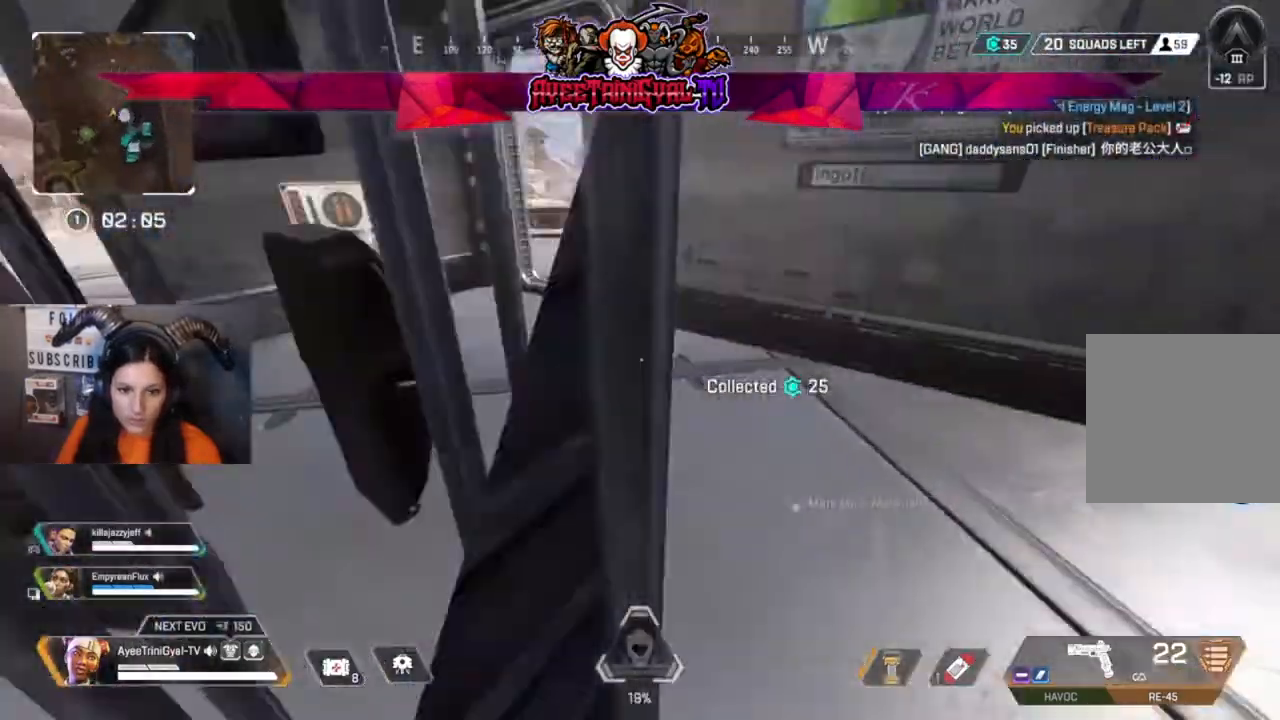
{"dt_ms": 500, "buttons": [], "left_stick": "up", "right_stick": "center", "events": [[100, "right_stick", "left"], [267, "right_stick", "up-left"], [300, "left_stick", "up"], [467, "right_stick", "center"]]}
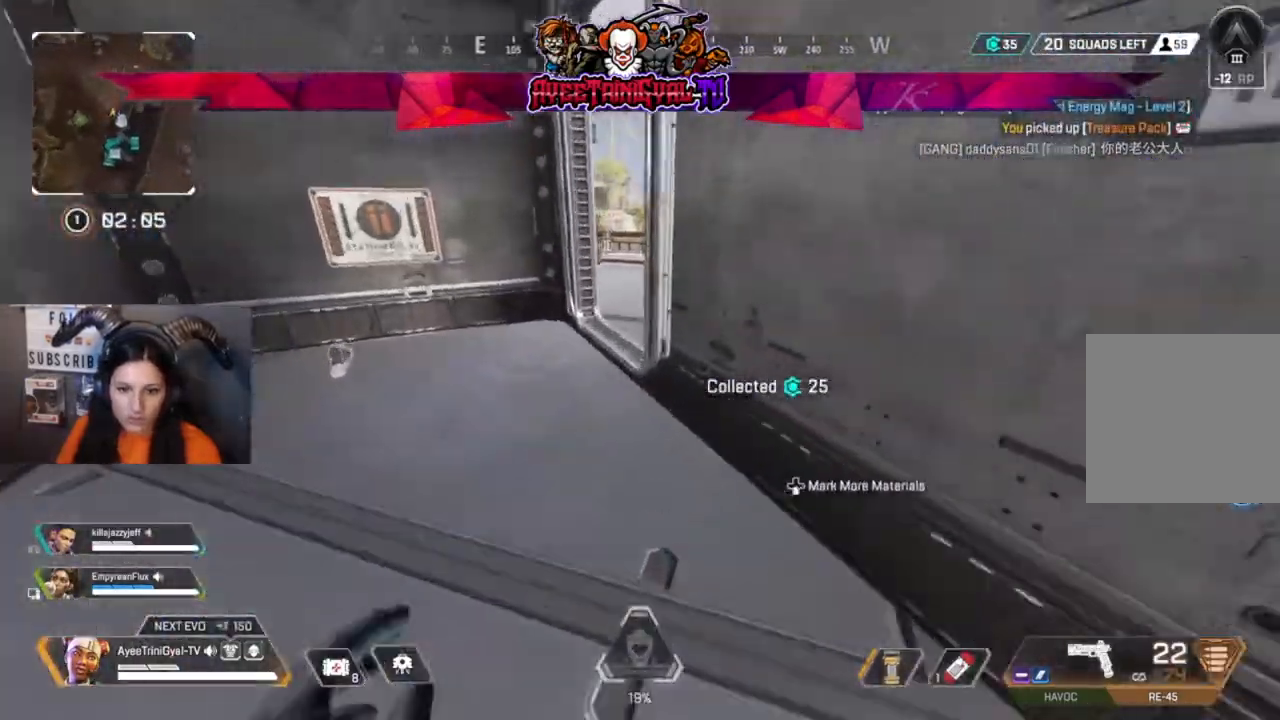
{"dt_ms": 500, "buttons": [], "left_stick": "down-left", "right_stick": "center", "events": [[33, "right_stick", "left"], [200, "right_stick", "center"], [267, "left_stick", "up-right"], [400, "Y", "down"], [400, "left_stick", "center"], [467, "Y", "up"], [467, "left_stick", "down-left"]]}
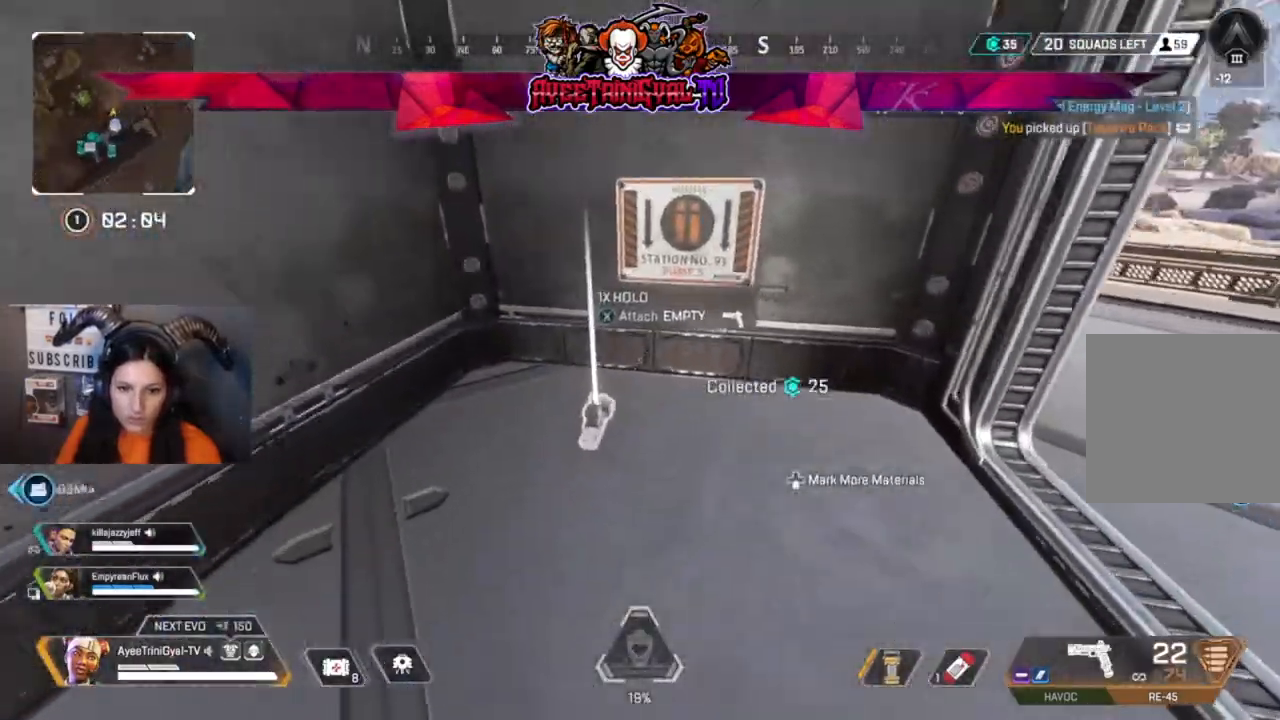
{"dt_ms": 500, "buttons": ["Y"], "left_stick": "up-left", "right_stick": "center", "events": [[100, "left_stick", "down"], [167, "right_stick", "down-left"], [200, "left_stick", "center"], [267, "right_stick", "center"], [400, "left_stick", "left"], [467, "Y", "down"], [467, "left_stick", "up-left"]]}
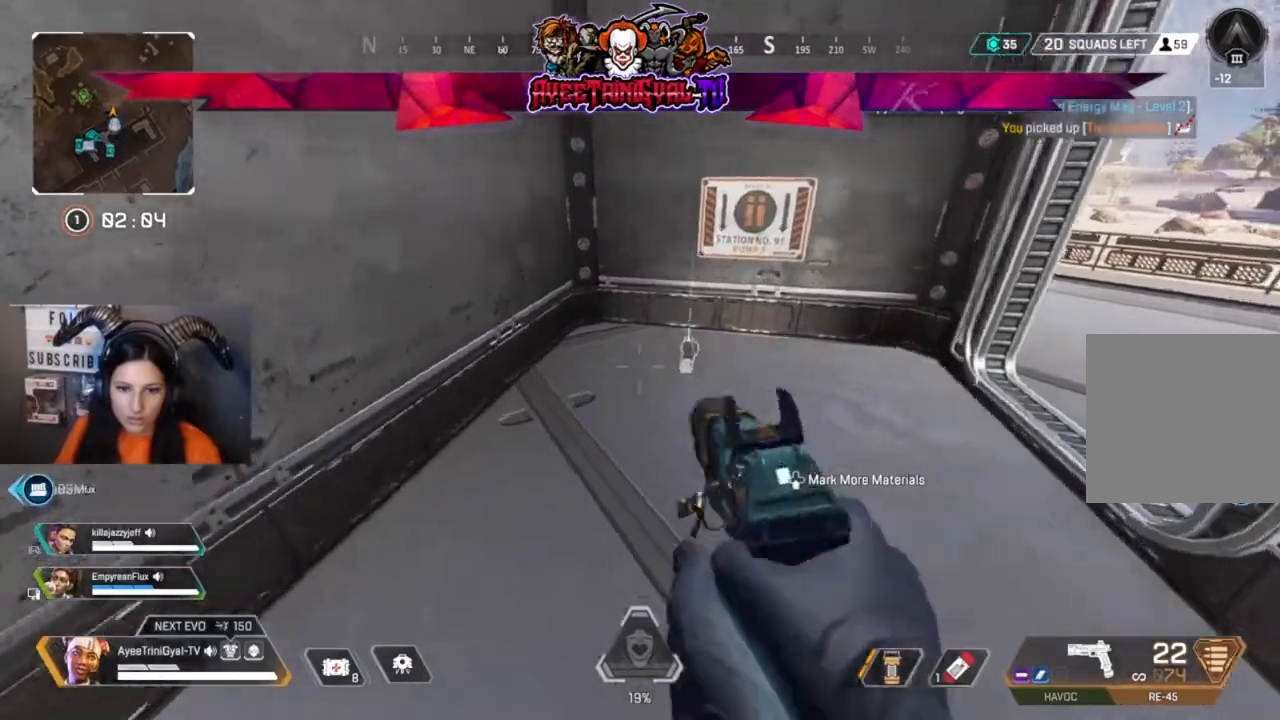
{"dt_ms": 500, "buttons": [], "left_stick": "down", "right_stick": "center", "events": [[67, "left_stick", "up"], [100, "Y", "up"], [233, "left_stick", "up-right"], [333, "X", "down"], [333, "left_stick", "down-right"], [433, "X", "up"], [467, "left_stick", "down"]]}
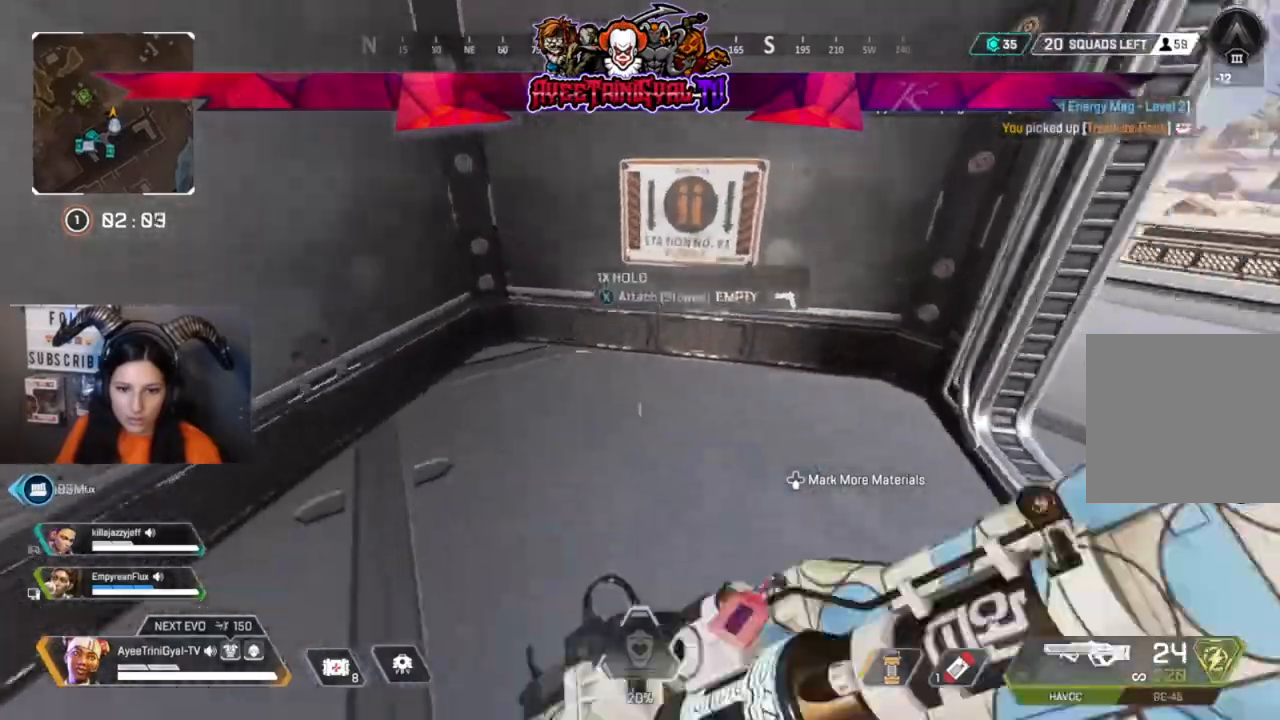
{"dt_ms": 1000, "buttons": [], "left_stick": "up", "right_stick": "center"}
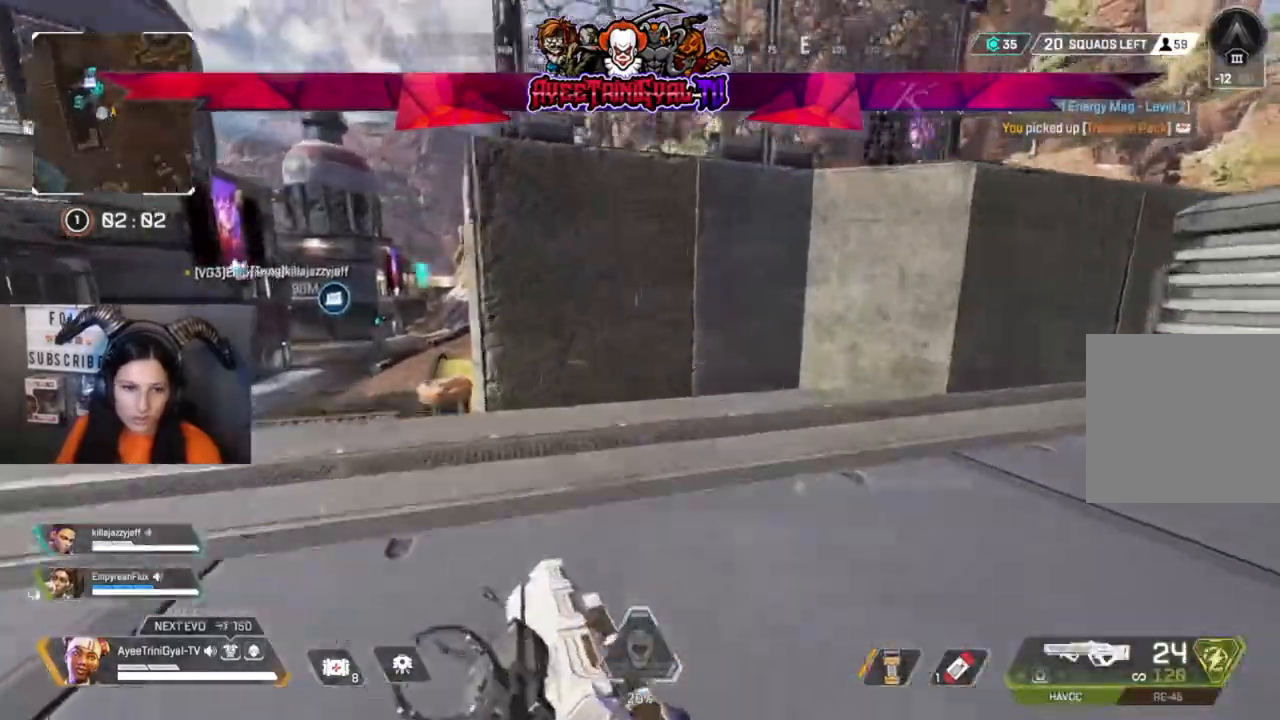
{"dt_ms": 500, "buttons": [], "left_stick": "up", "right_stick": "center", "events": [[67, "right_stick", "left"], [367, "right_stick", "center"]]}
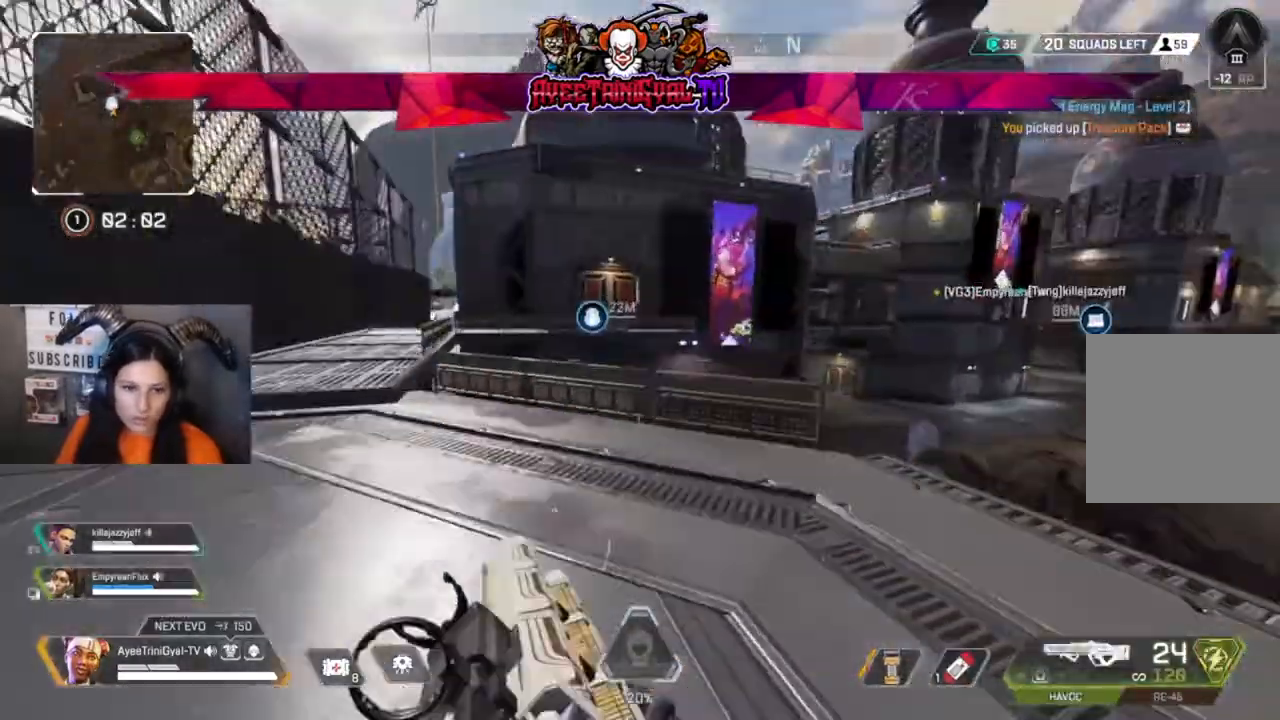
{"dt_ms": 1000, "buttons": [], "left_stick": "up", "right_stick": "center"}
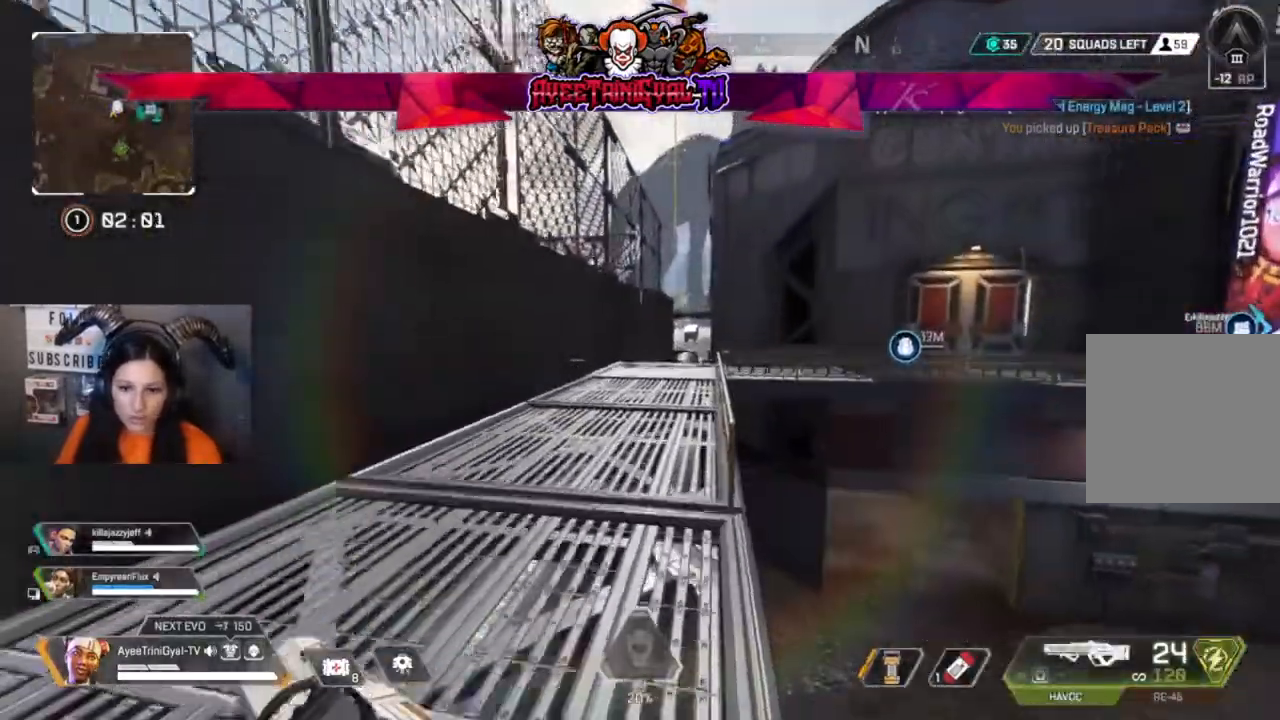
{"dt_ms": 500, "buttons": [], "left_stick": "up", "right_stick": "center", "events": []}
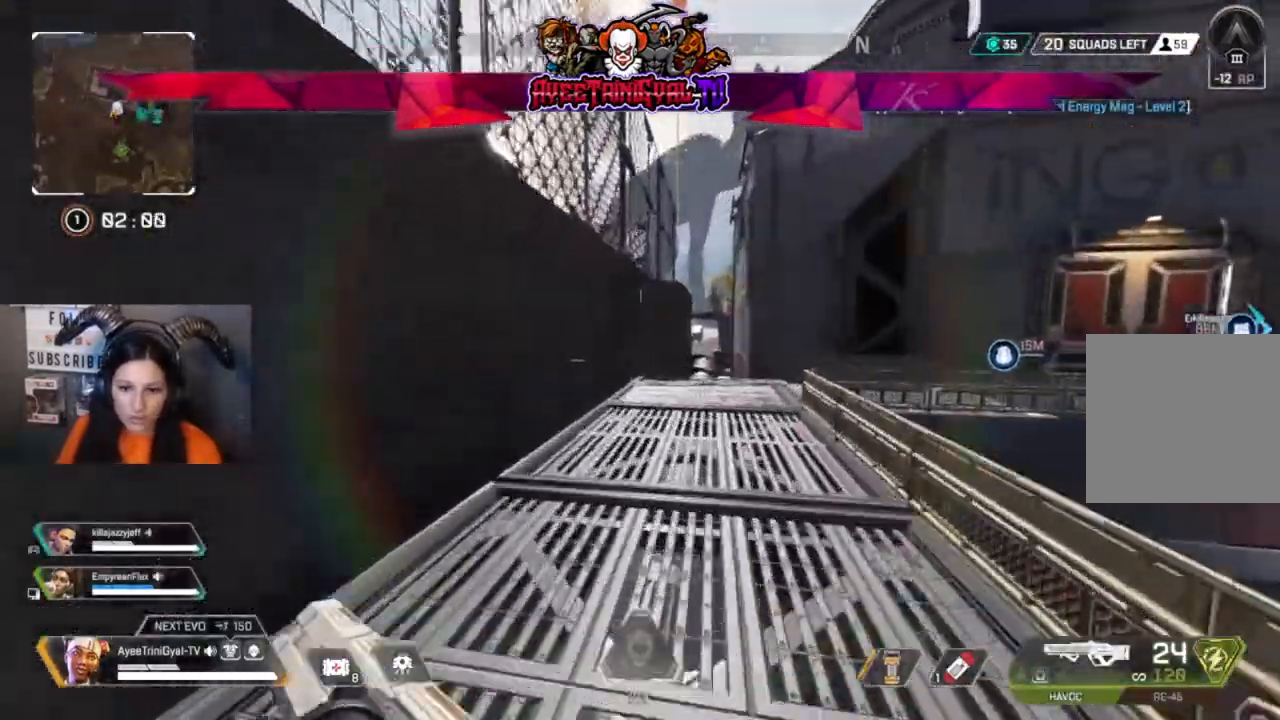
{"dt_ms": 500, "buttons": [], "left_stick": "up", "right_stick": "center", "events": []}
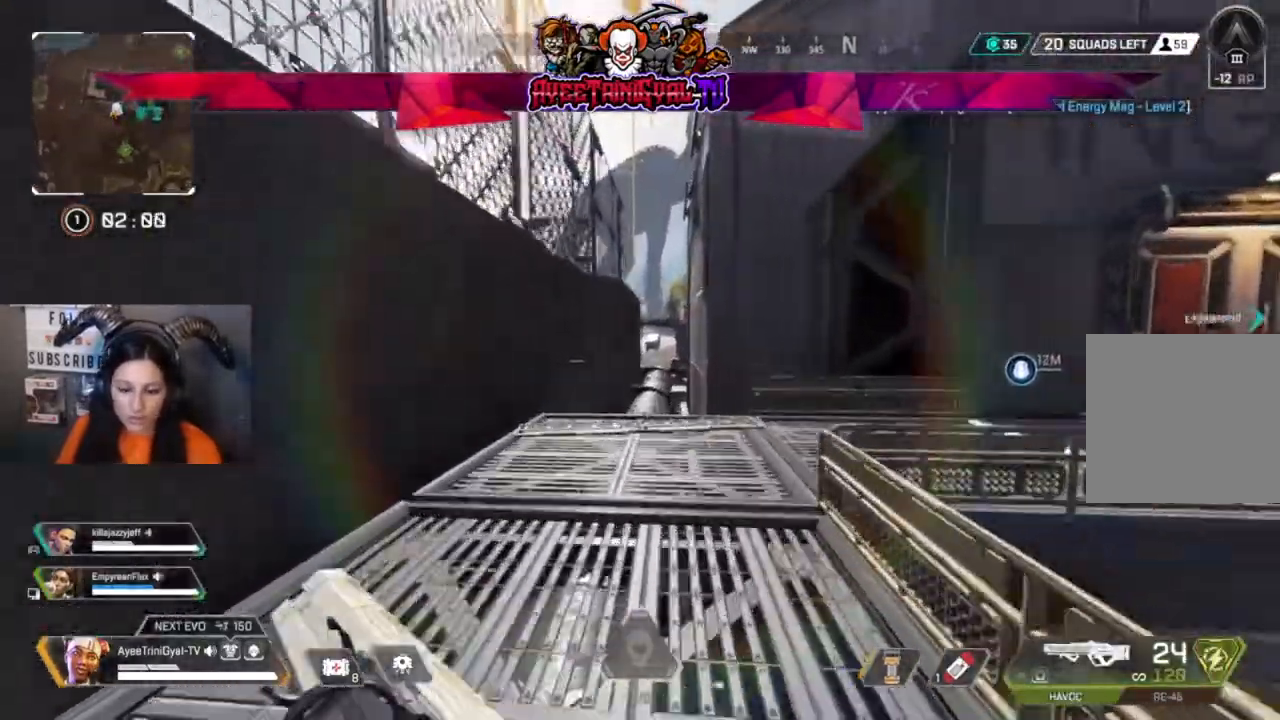
{"dt_ms": 500, "buttons": [], "left_stick": "up", "right_stick": "right"}
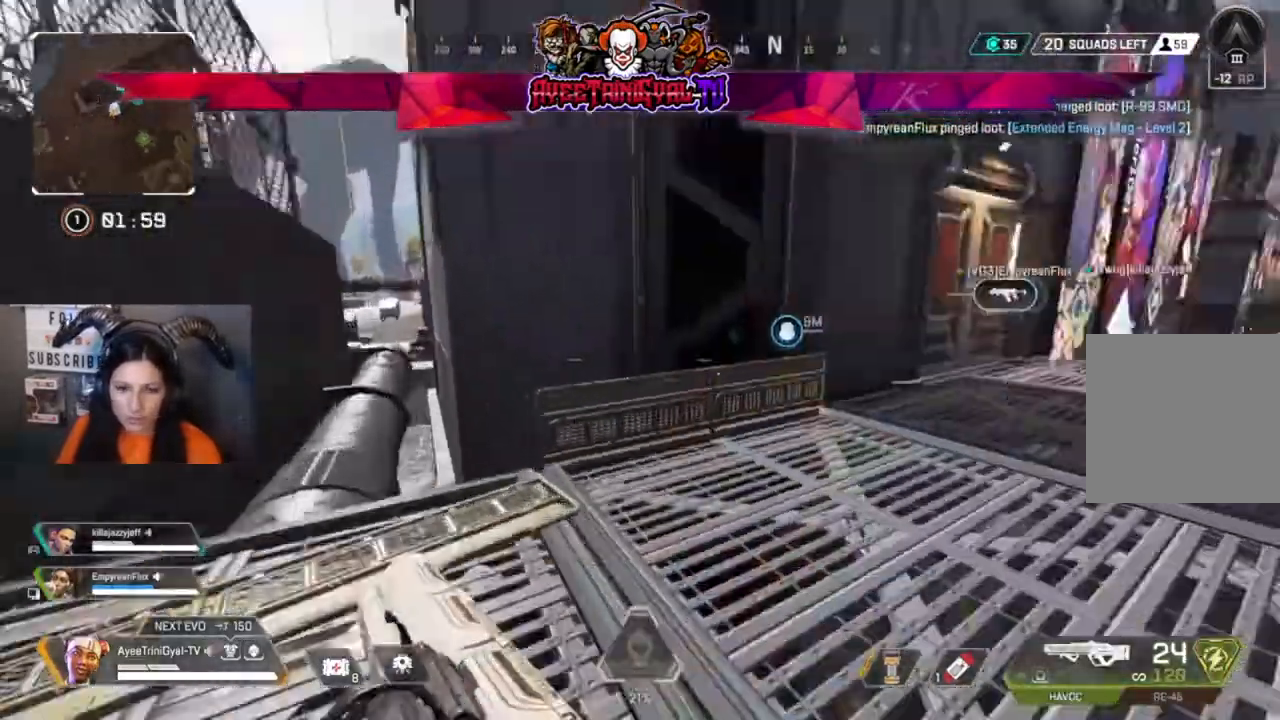
{"dt_ms": 500, "buttons": [], "left_stick": "up", "right_stick": "center", "events": [[167, "right_stick", "center"]]}
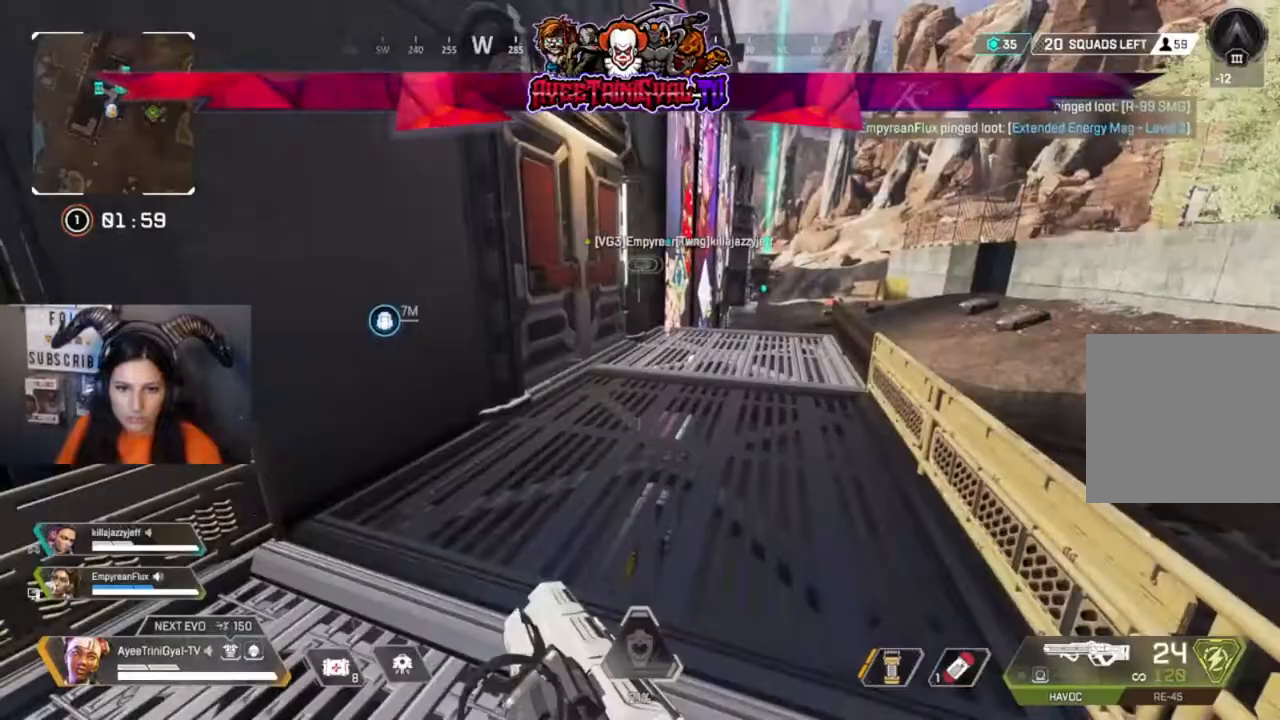
{"dt_ms": 500, "buttons": [], "left_stick": "up", "right_stick": "center", "events": [[133, "right_stick", "left"], [233, "right_stick", "center"], [367, "X", "down"], [467, "X", "up"]]}
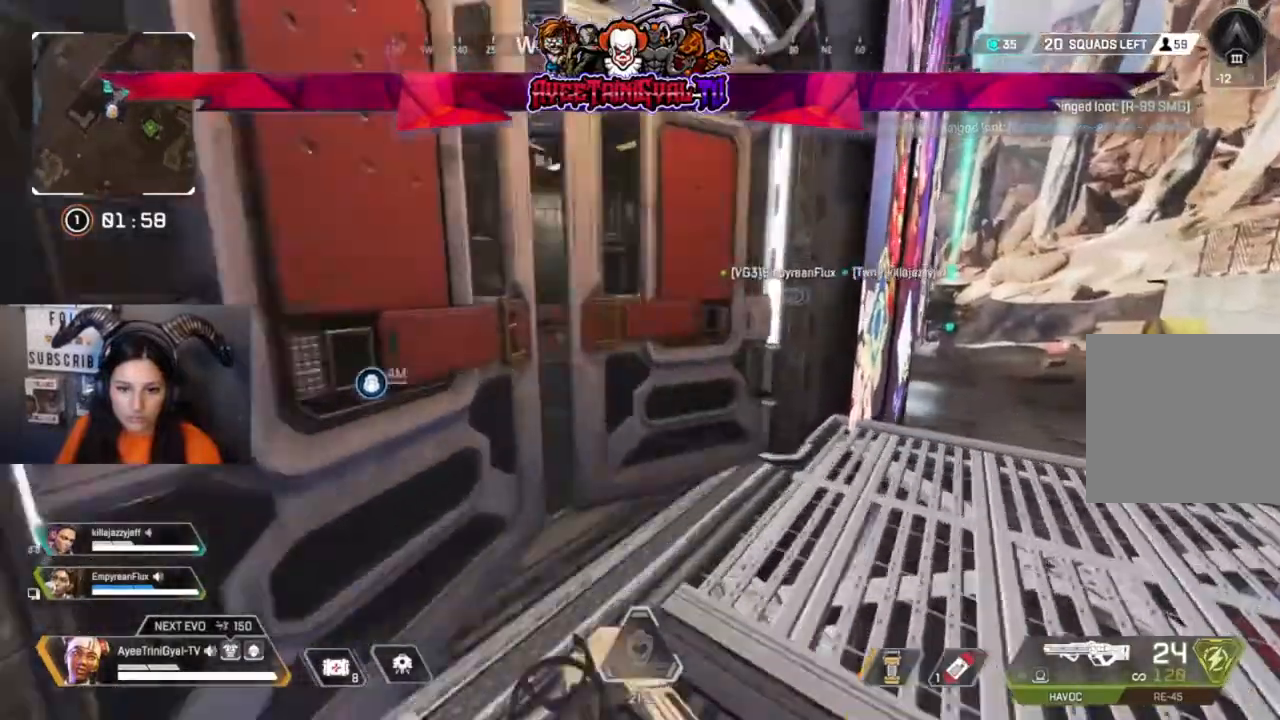
{"dt_ms": 500, "buttons": [], "left_stick": "up", "right_stick": "center", "events": [[100, "right_stick", "left"], [367, "right_stick", "center"]]}
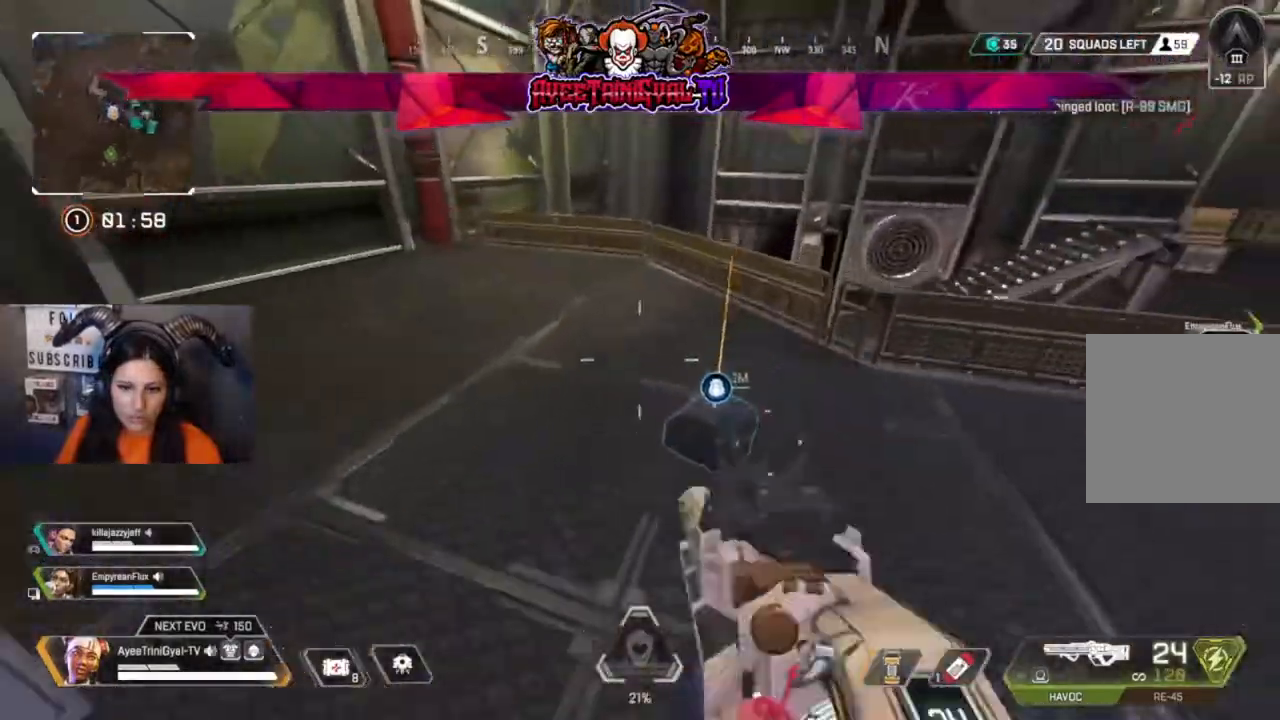
{"dt_ms": 500, "buttons": [], "left_stick": "center", "right_stick": "center", "events": [[33, "right_stick", "right"], [267, "left_stick", "center"], [367, "right_stick", "center"]]}
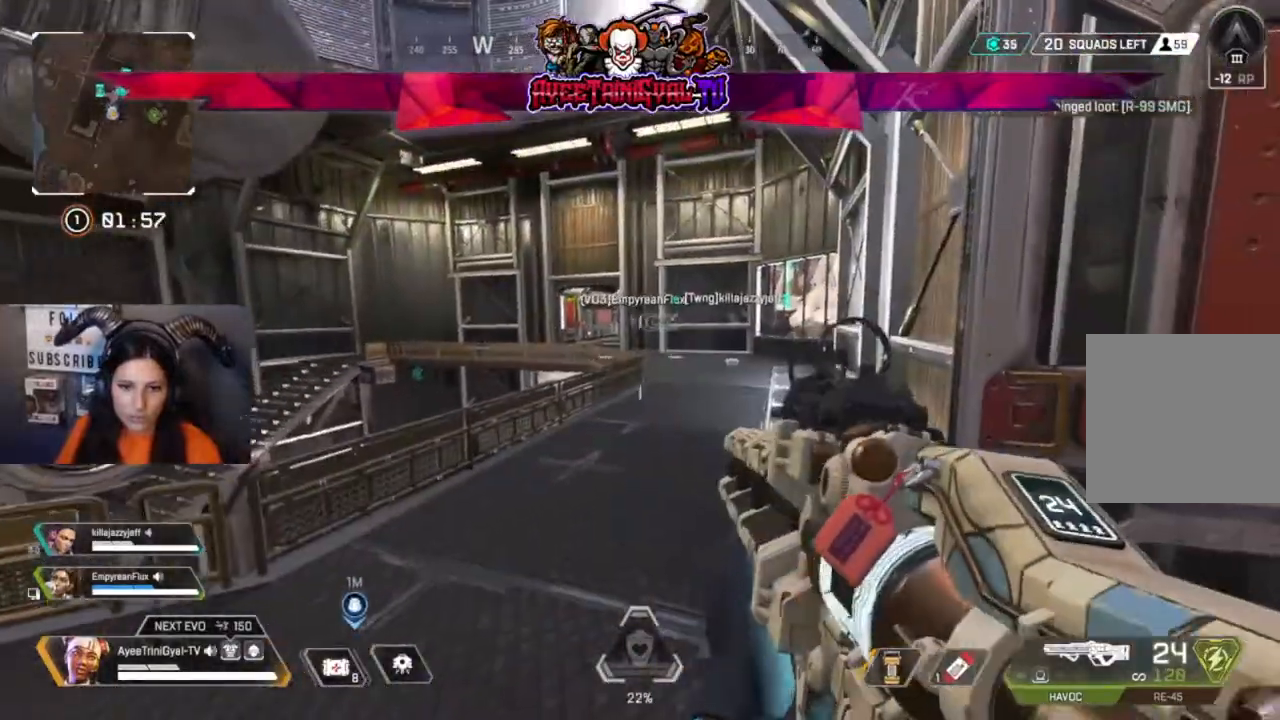
{"dt_ms": 500, "buttons": [], "left_stick": "center", "right_stick": "center", "events": [[167, "right_stick", "up-right"], [300, "right_stick", "center"]]}
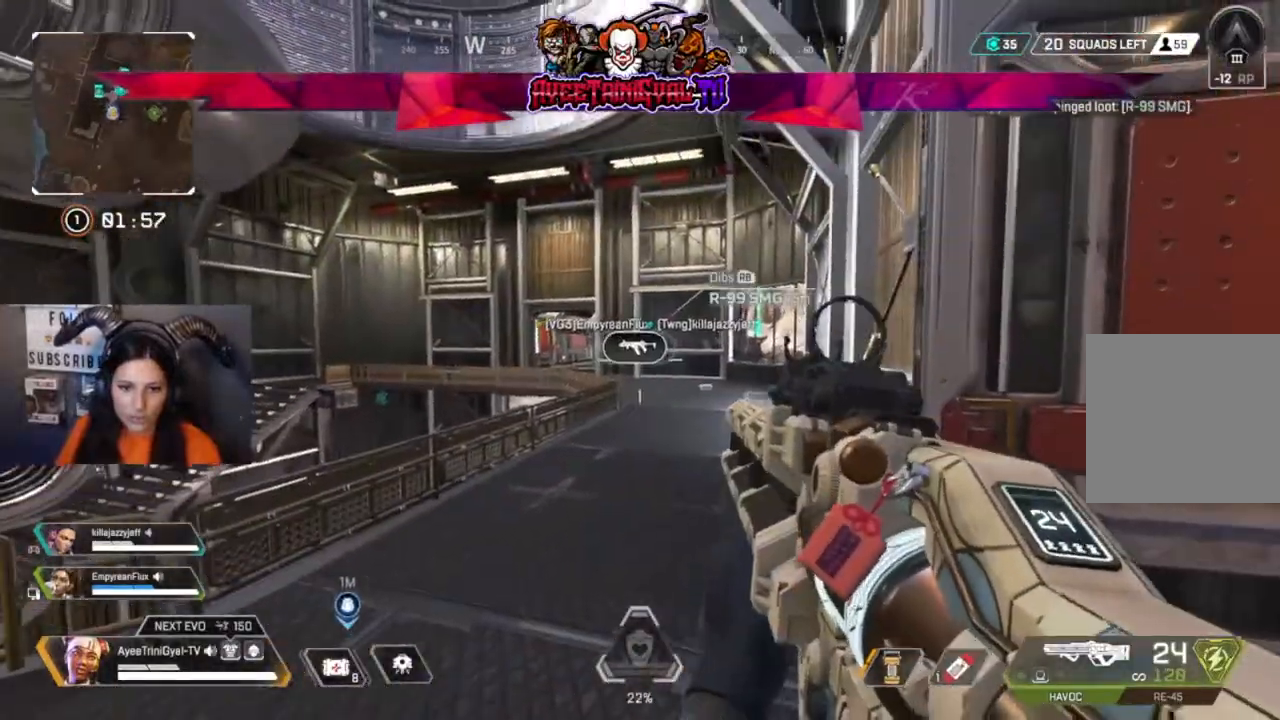
{"dt_ms": 500, "buttons": [], "left_stick": "center", "right_stick": "center", "events": [[33, "R1", "down"], [133, "R1", "up"], [133, "right_stick", "left"], [200, "left_stick", "down"], [367, "right_stick", "center"], [433, "left_stick", "center"]]}